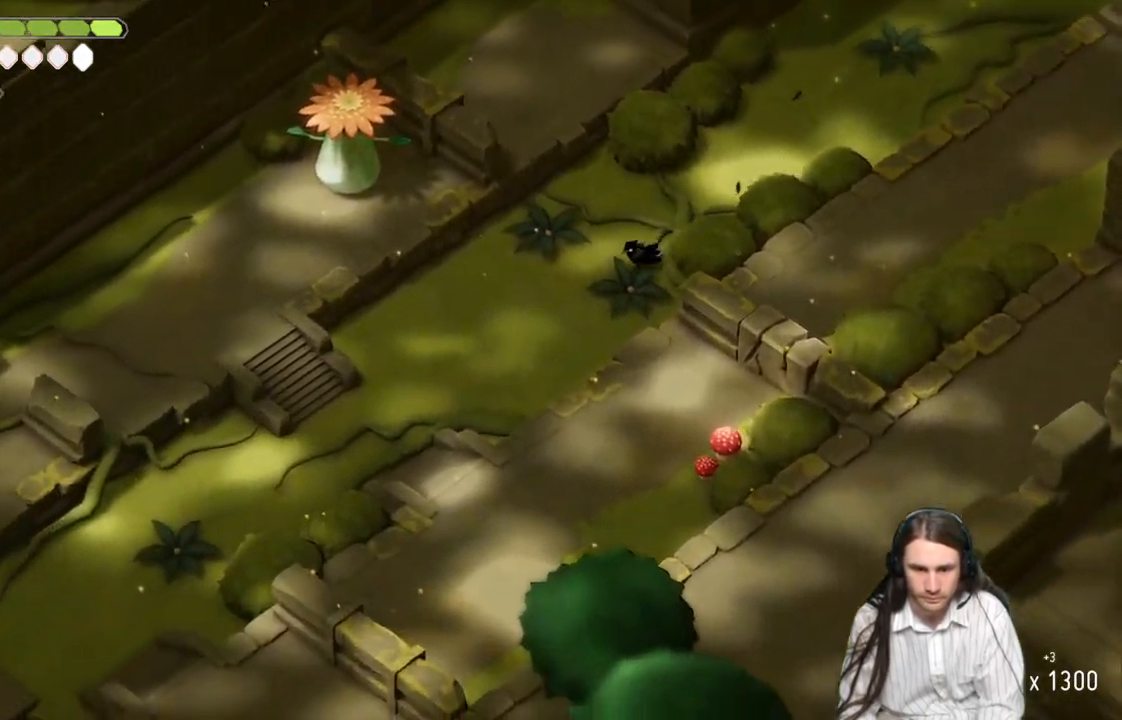
Gameplay with a controller (Xbox layout); each line is a JSON object with the inputs held at the frame after it. "events" lists button and stick changes between this image and that frame as [ms after this image, input, new state], when the widget could be followed in between.
{"buttons": [], "left_stick": "down-left", "right_stick": "down-left", "events": [[167, "B", "up"]]}
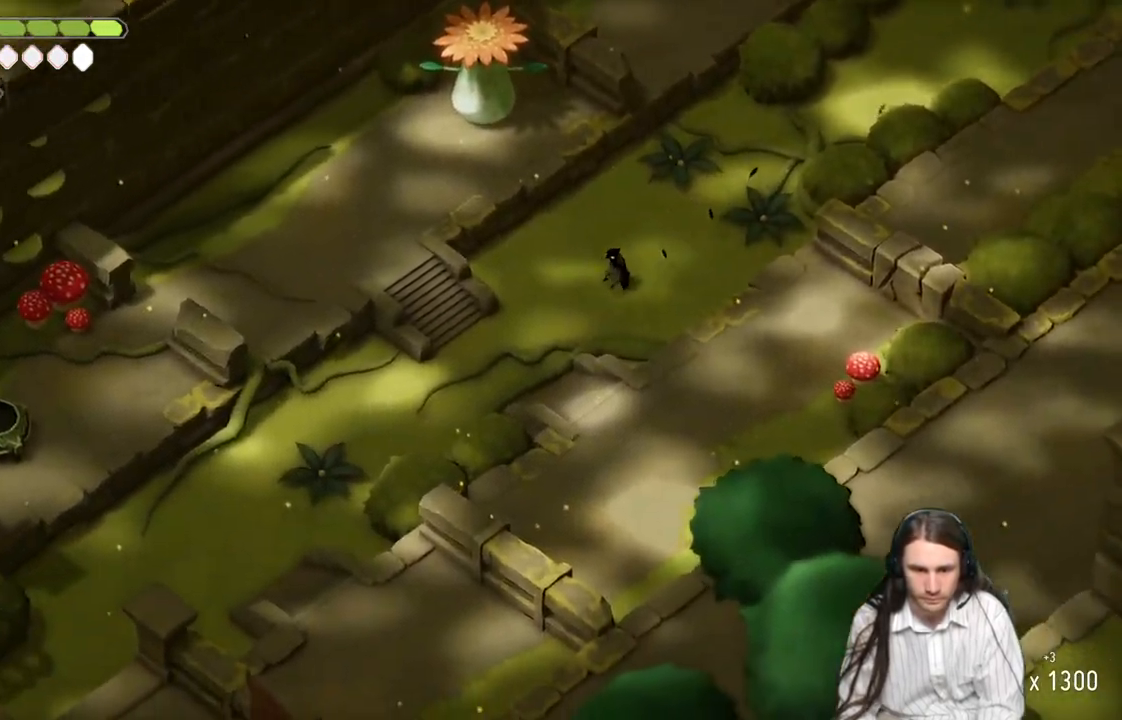
{"buttons": [], "left_stick": "down-left", "right_stick": "down-left", "events": []}
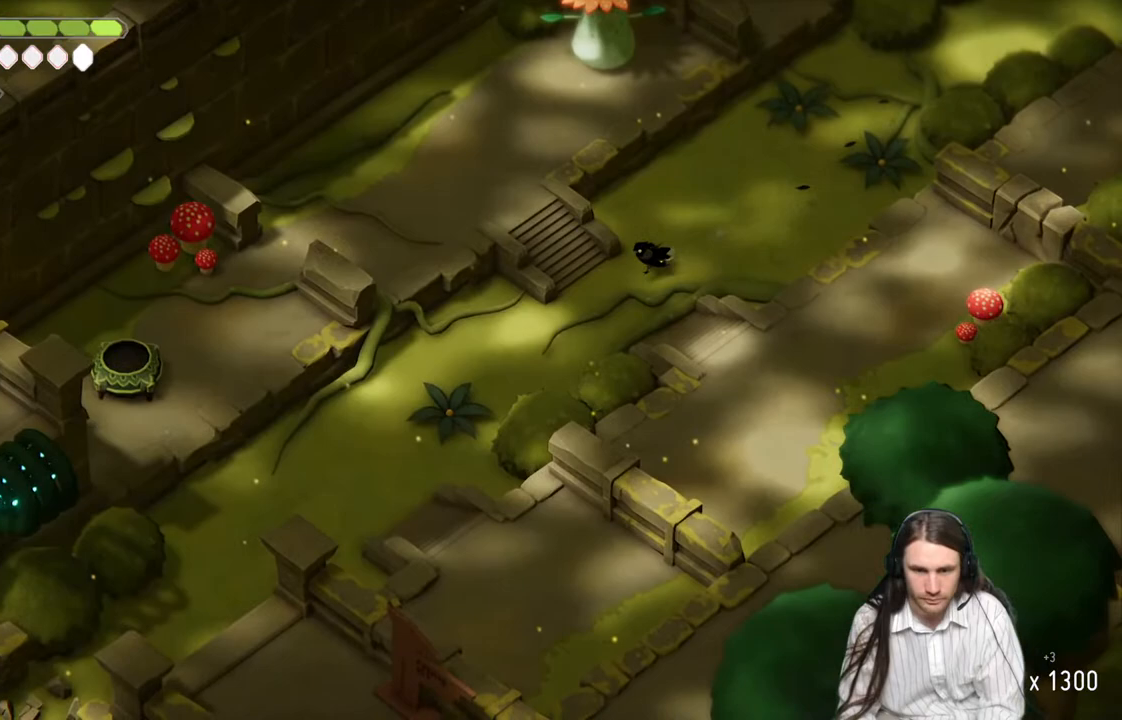
{"buttons": [], "left_stick": "up-left", "right_stick": "down-left", "events": [[83, "left_stick", "up-left"]]}
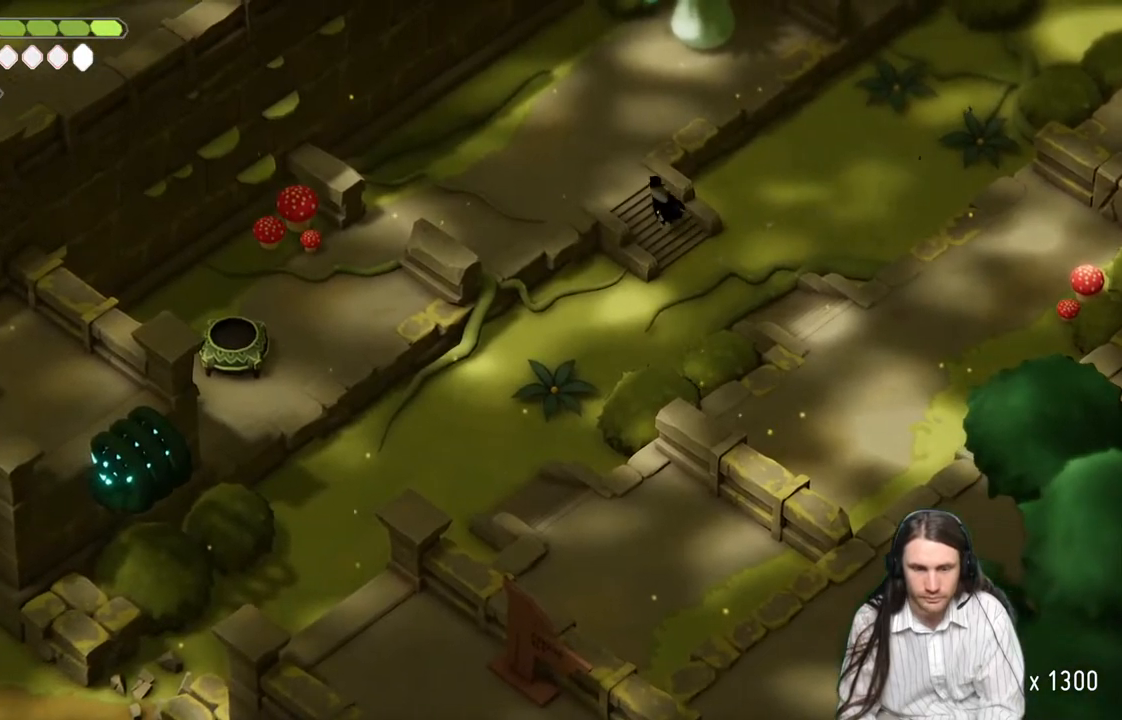
{"buttons": [], "left_stick": "down-left", "right_stick": "down-left", "events": [[350, "left_stick", "down-left"]]}
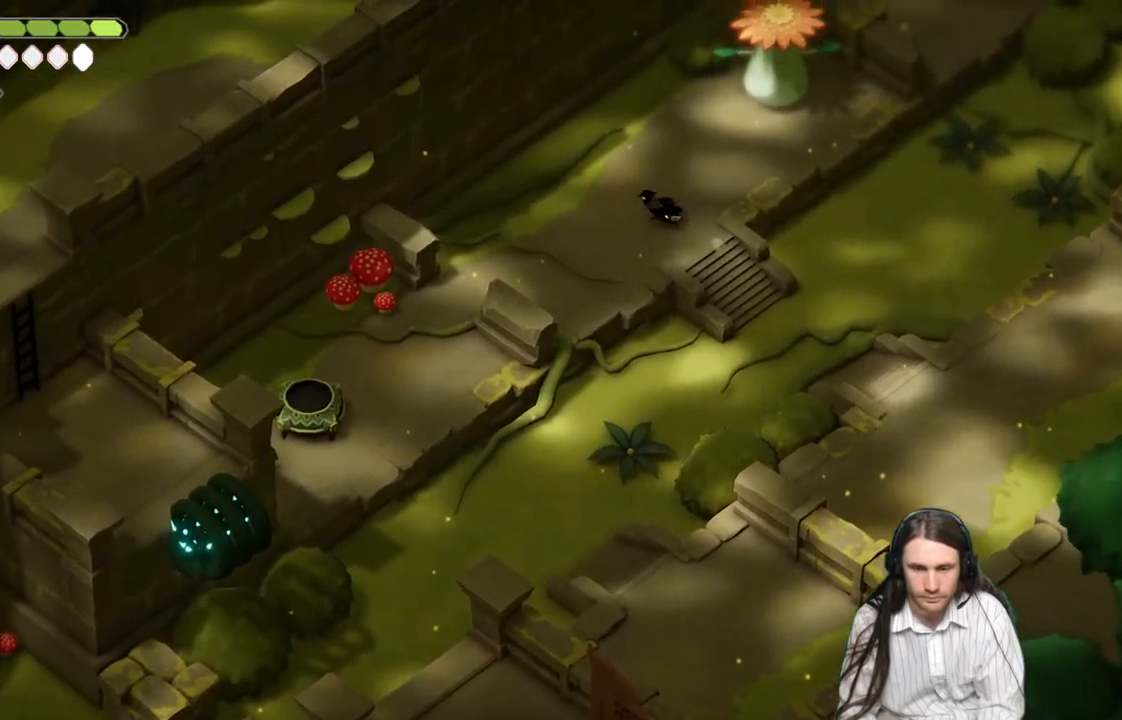
{"buttons": [], "left_stick": "left", "right_stick": "down-left", "events": [[50, "B", "down"], [233, "B", "up"], [467, "left_stick", "left"]]}
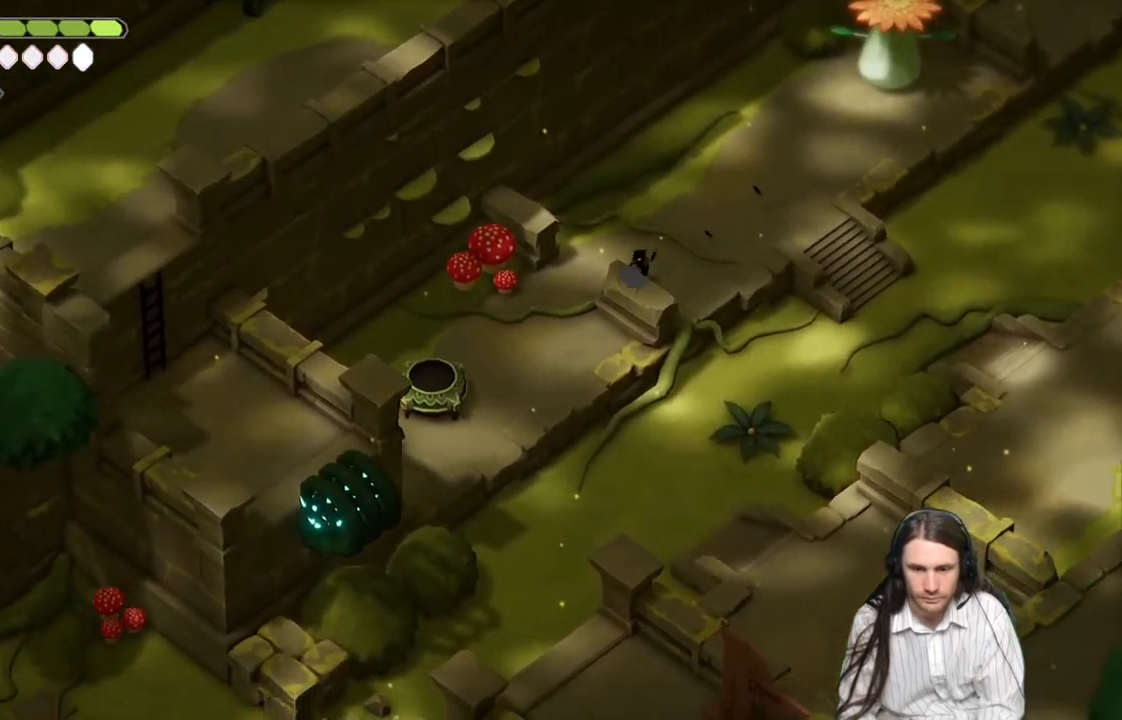
{"buttons": [], "left_stick": "down-left", "right_stick": "down-left", "events": [[283, "left_stick", "down-left"]]}
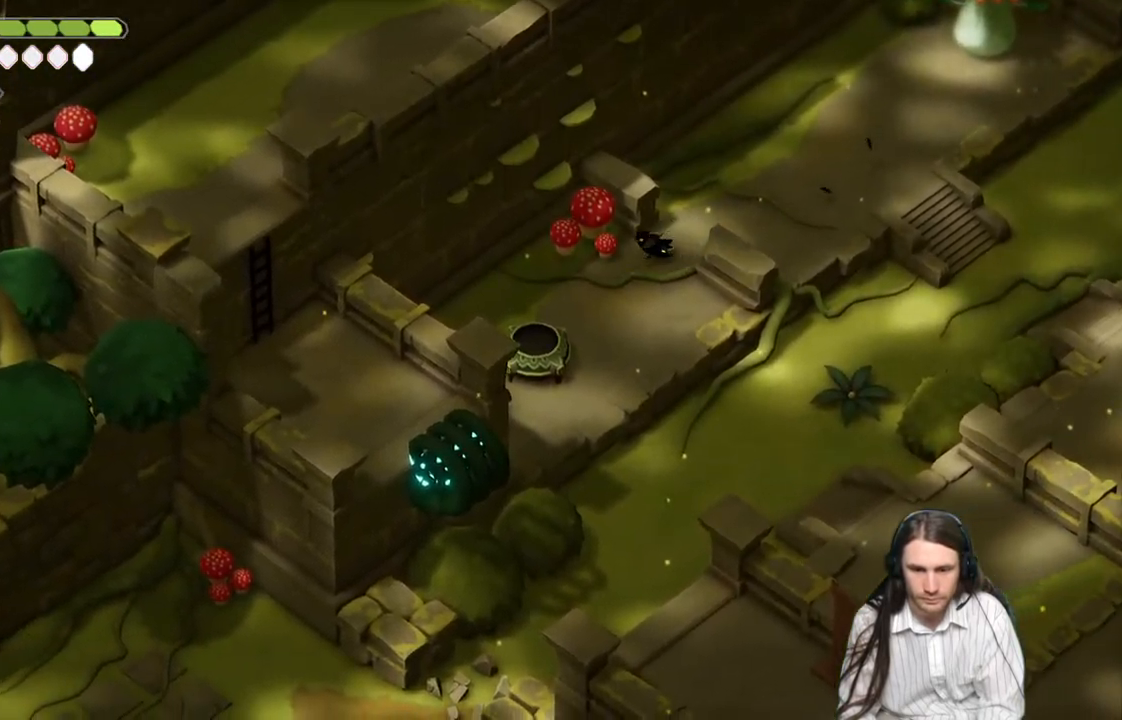
{"buttons": [], "left_stick": "down-left", "right_stick": "down-left", "events": []}
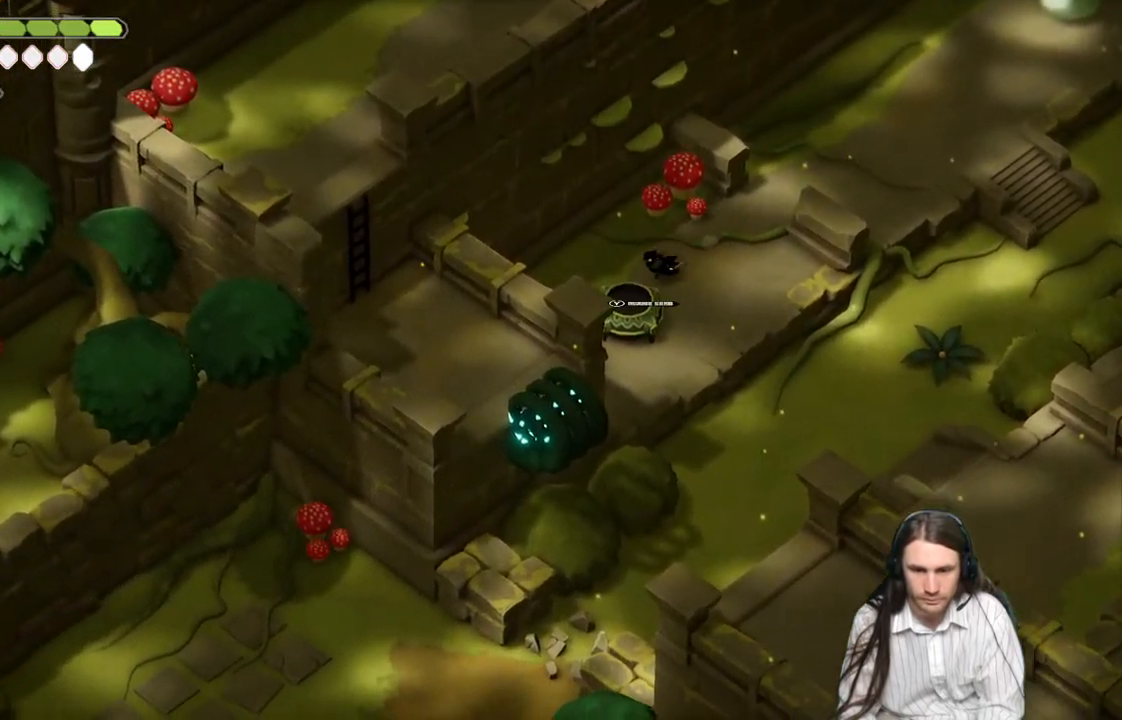
{"buttons": [], "left_stick": "up-right", "right_stick": "center", "events": [[17, "Y", "down"], [150, "left_stick", "up-right"], [167, "Y", "up"], [233, "right_stick", "center"]]}
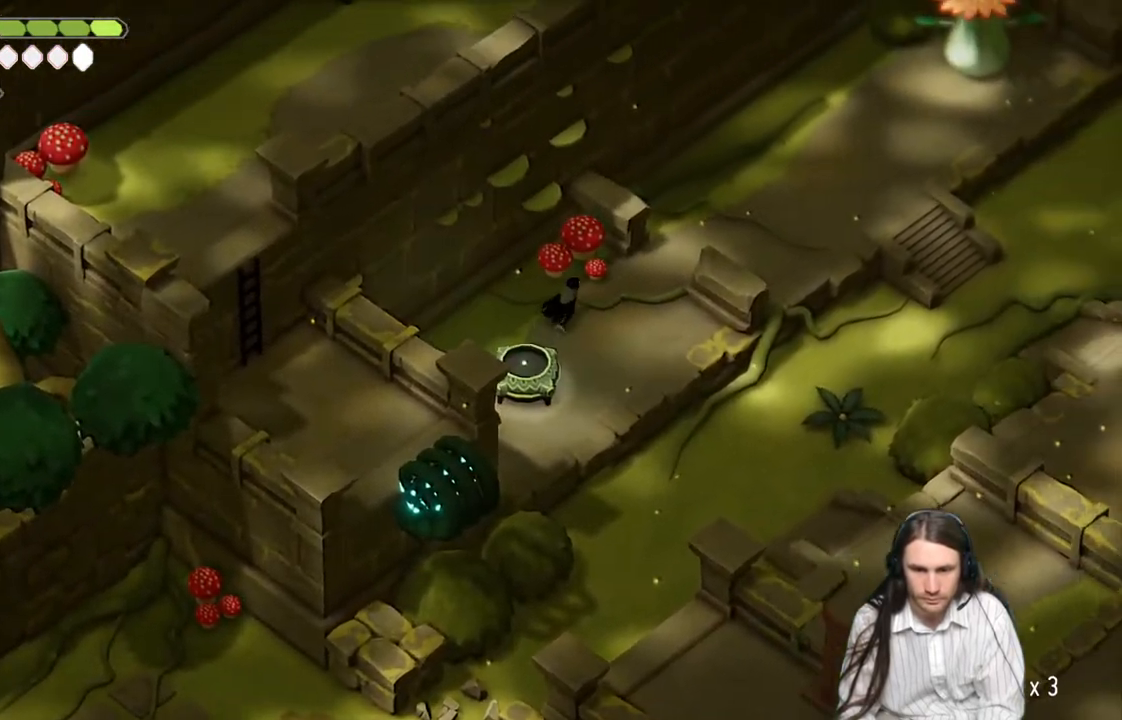
{"buttons": [], "left_stick": "up-right", "right_stick": "center", "events": [[317, "B", "down"], [500, "B", "up"]]}
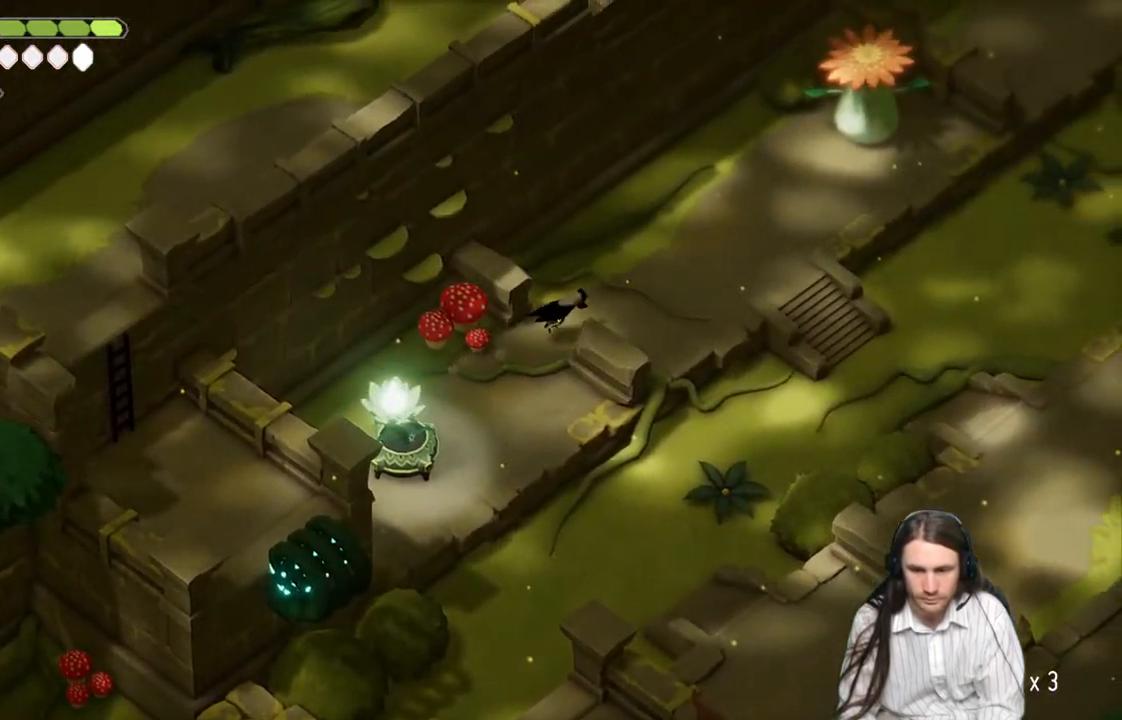
{"buttons": [], "left_stick": "down-right", "right_stick": "center", "events": [[83, "left_stick", "right"], [350, "left_stick", "down-right"]]}
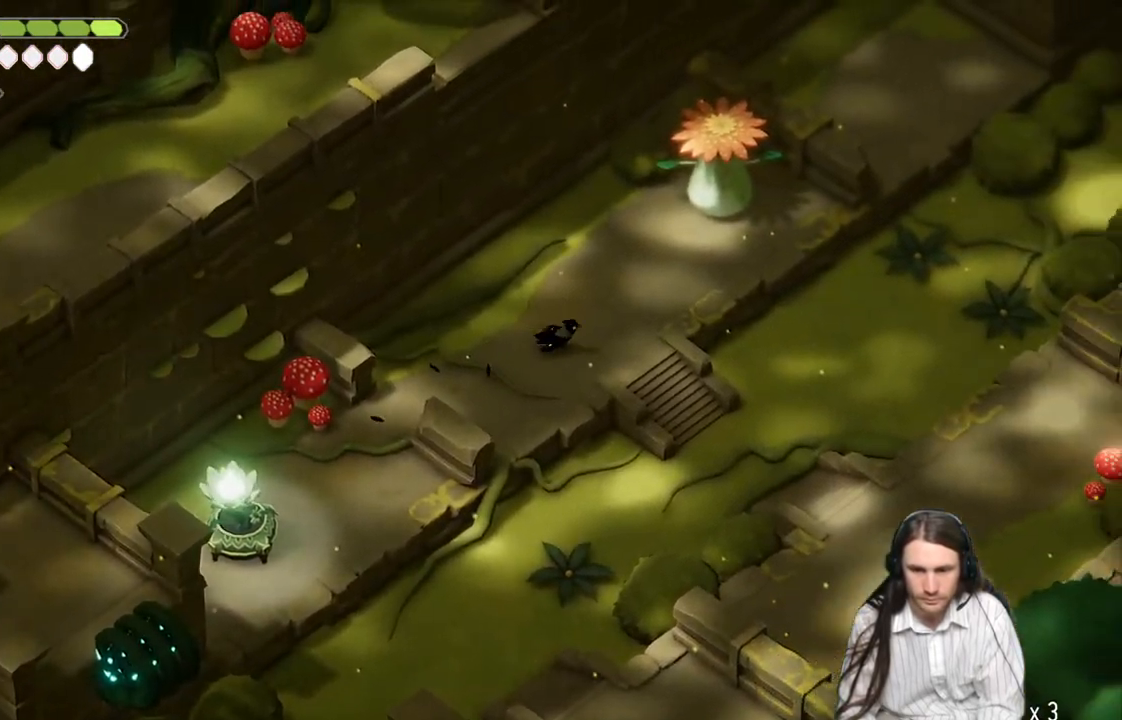
{"buttons": ["B"], "left_stick": "down-right", "right_stick": "center", "events": [[450, "B", "down"]]}
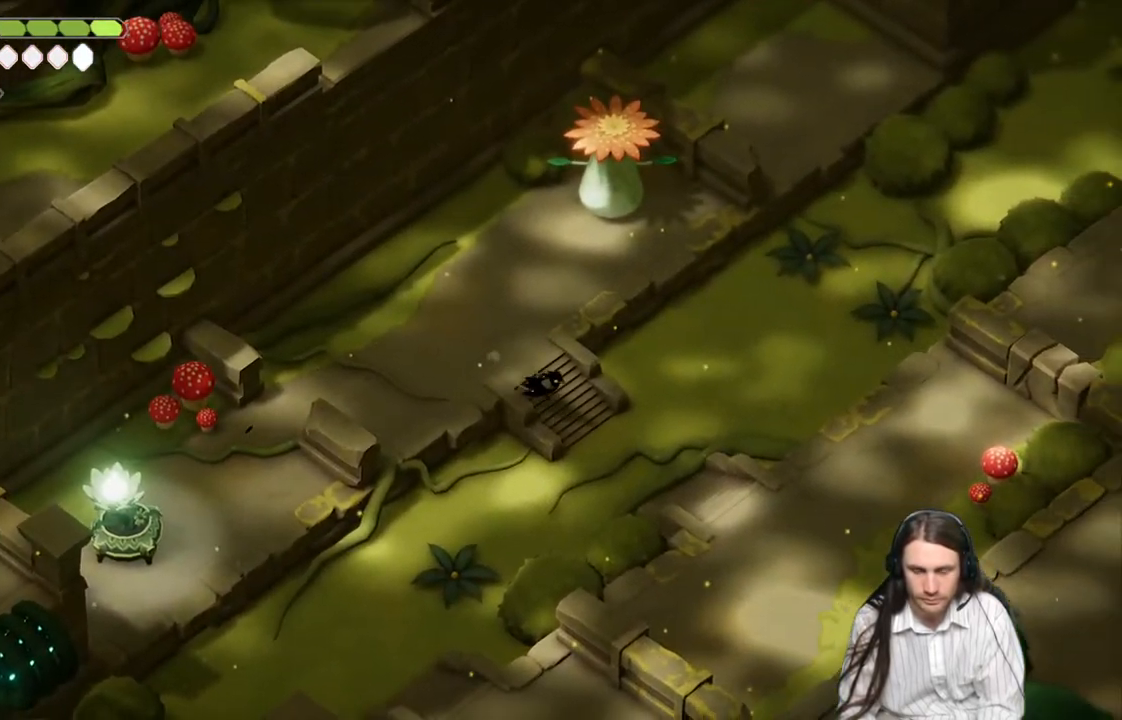
{"buttons": [], "left_stick": "down-right", "right_stick": "center", "events": [[117, "B", "up"]]}
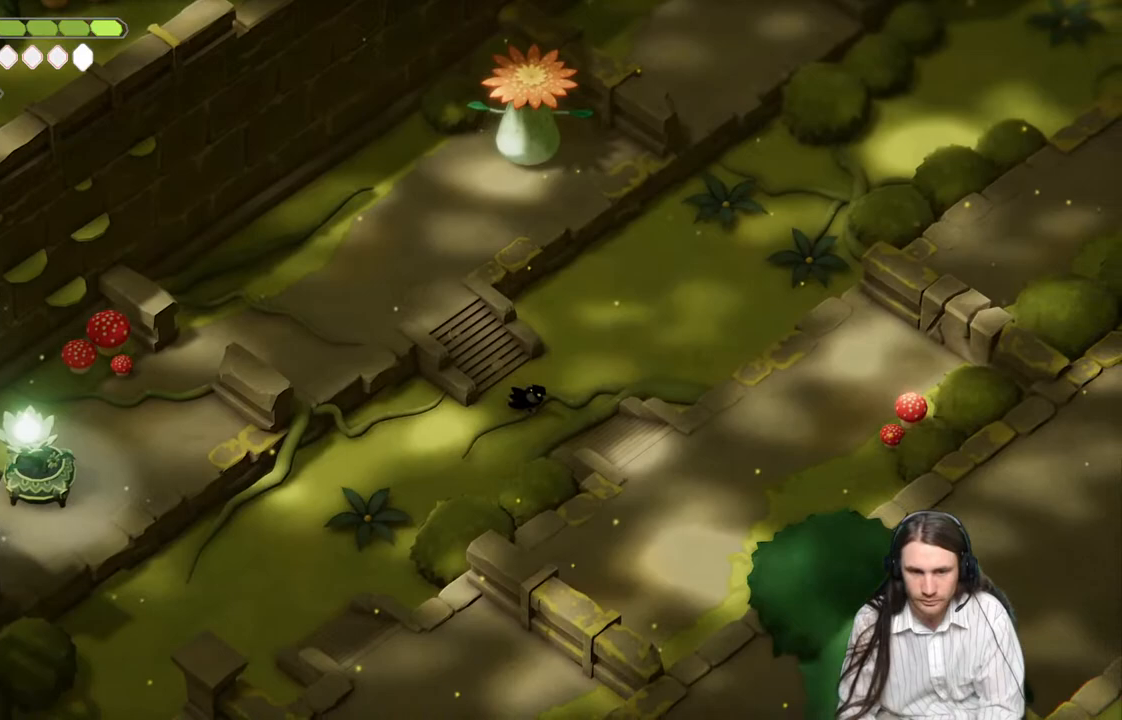
{"buttons": [], "left_stick": "down-right", "right_stick": "center", "events": []}
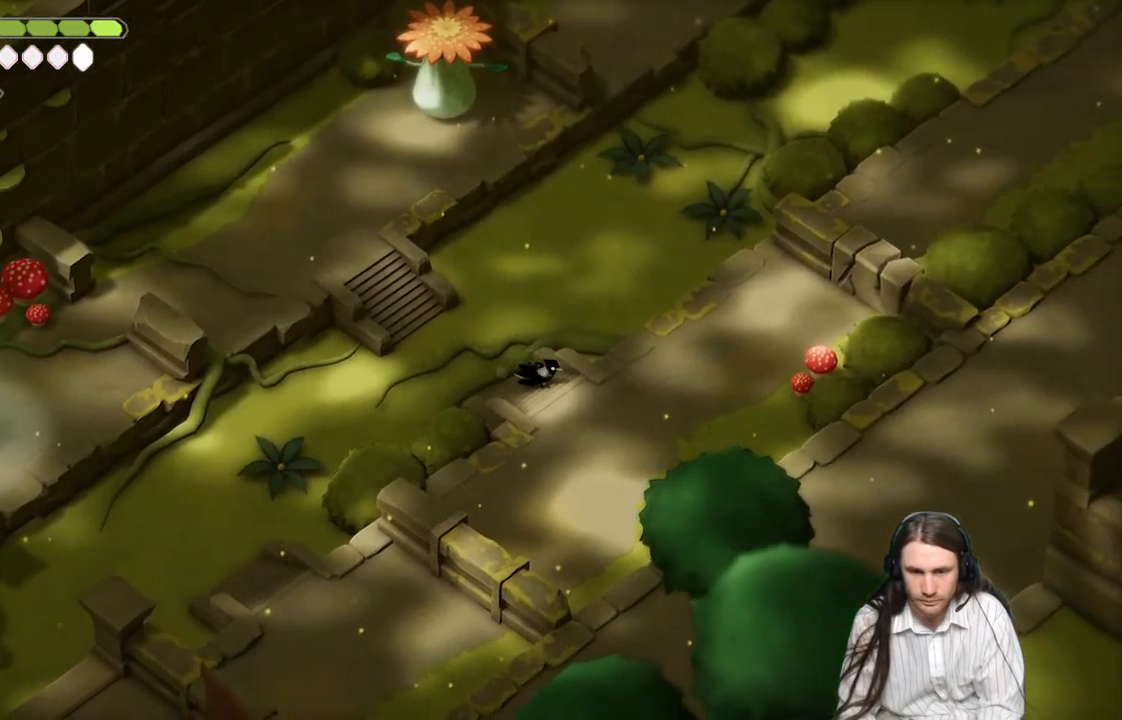
{"buttons": [], "left_stick": "down-right", "right_stick": "center", "events": []}
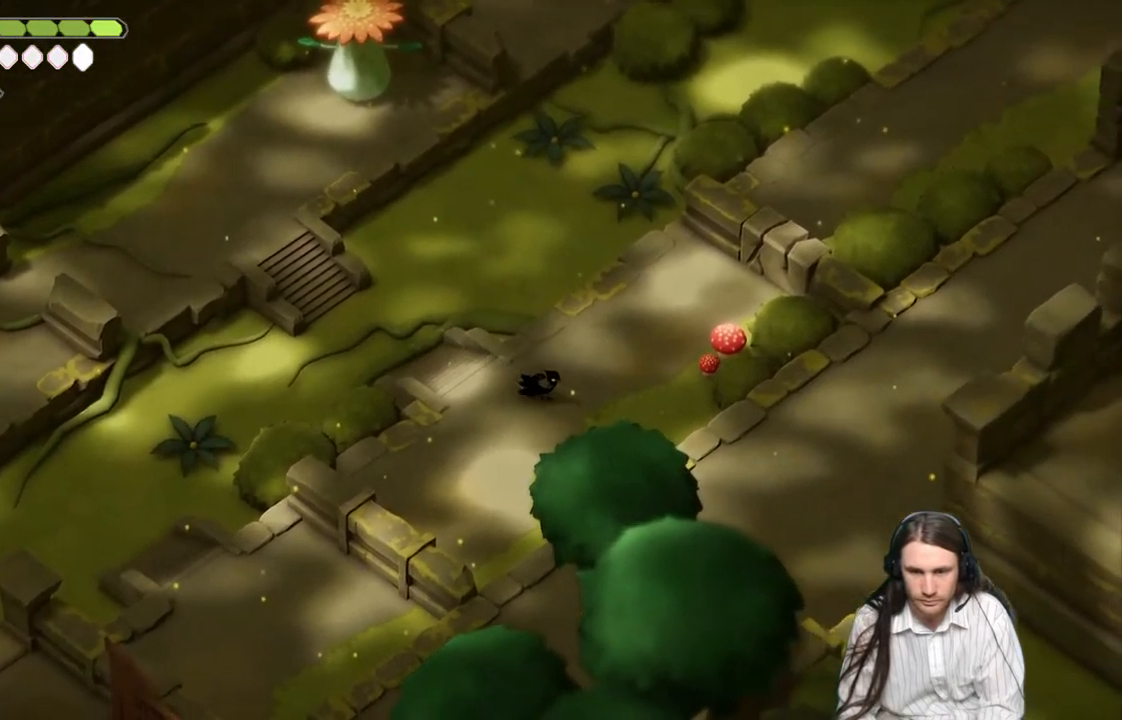
{"buttons": [], "left_stick": "up-right", "right_stick": "up-right", "events": [[50, "left_stick", "center"], [250, "left_stick", "up-right"], [400, "right_stick", "up-right"]]}
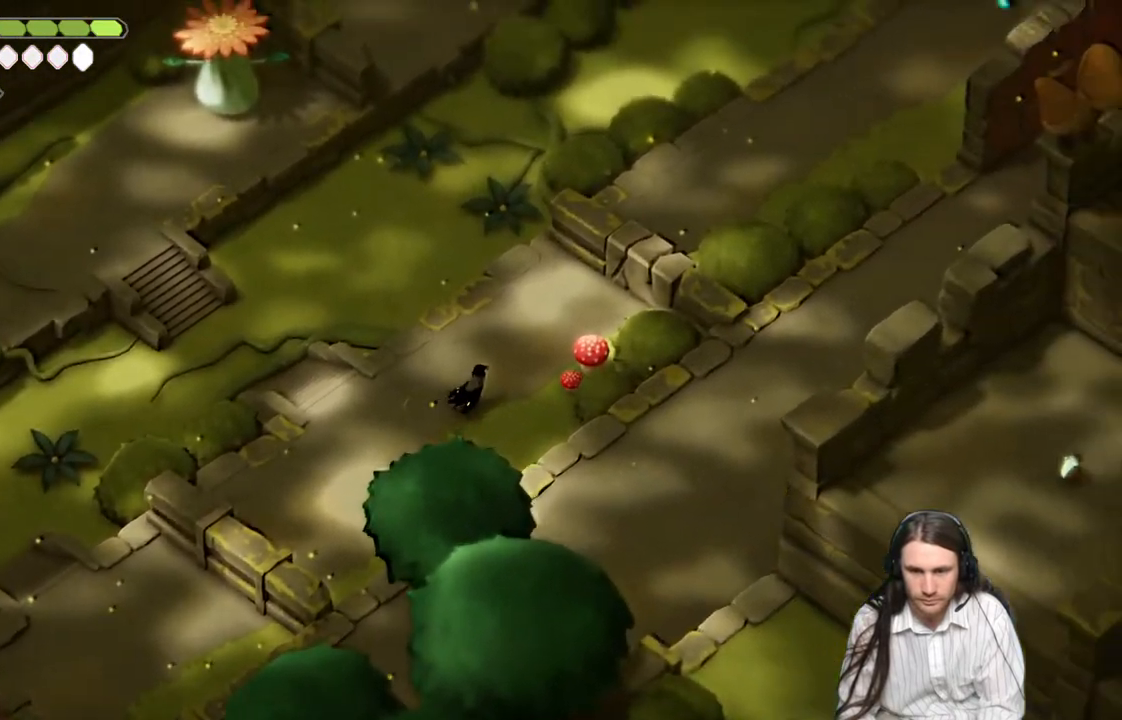
{"buttons": [], "left_stick": "left", "right_stick": "center", "events": [[400, "right_stick", "center"], [500, "left_stick", "left"]]}
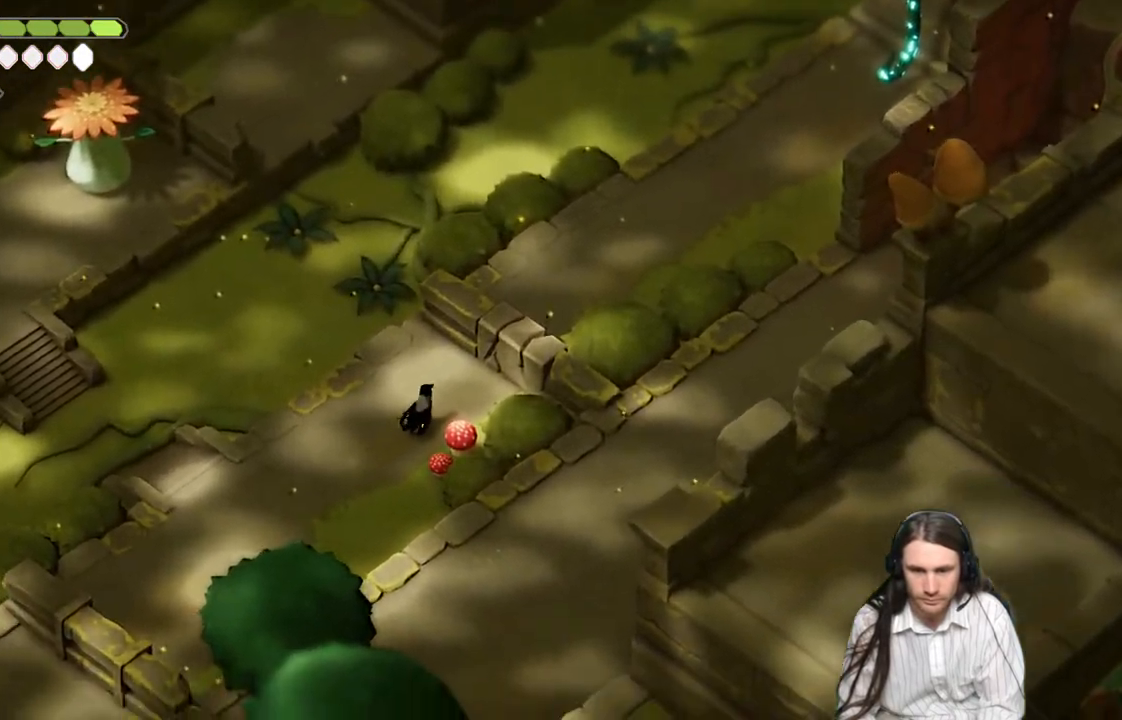
{"buttons": [], "left_stick": "right", "right_stick": "center", "events": [[117, "left_stick", "up-left"], [383, "left_stick", "right"]]}
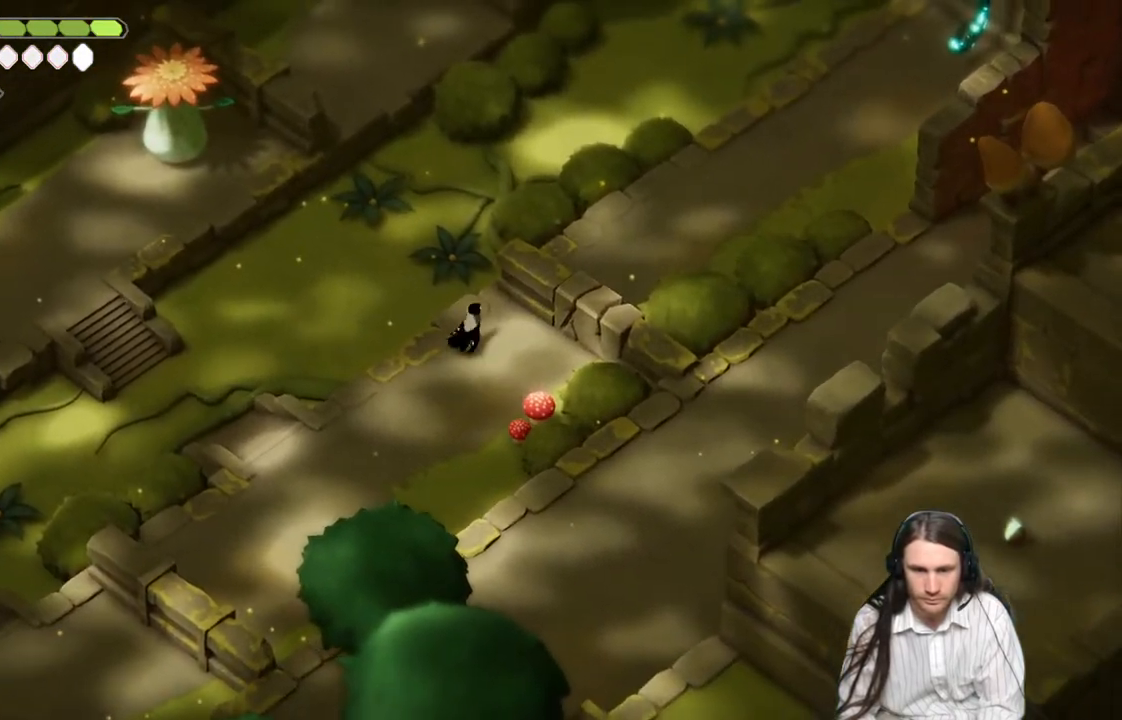
{"buttons": ["L2", "R2"], "left_stick": "up-left", "right_stick": "center", "events": [[150, "left_stick", "center"], [333, "left_stick", "up-left"], [367, "L2", "down"], [400, "R2", "down"]]}
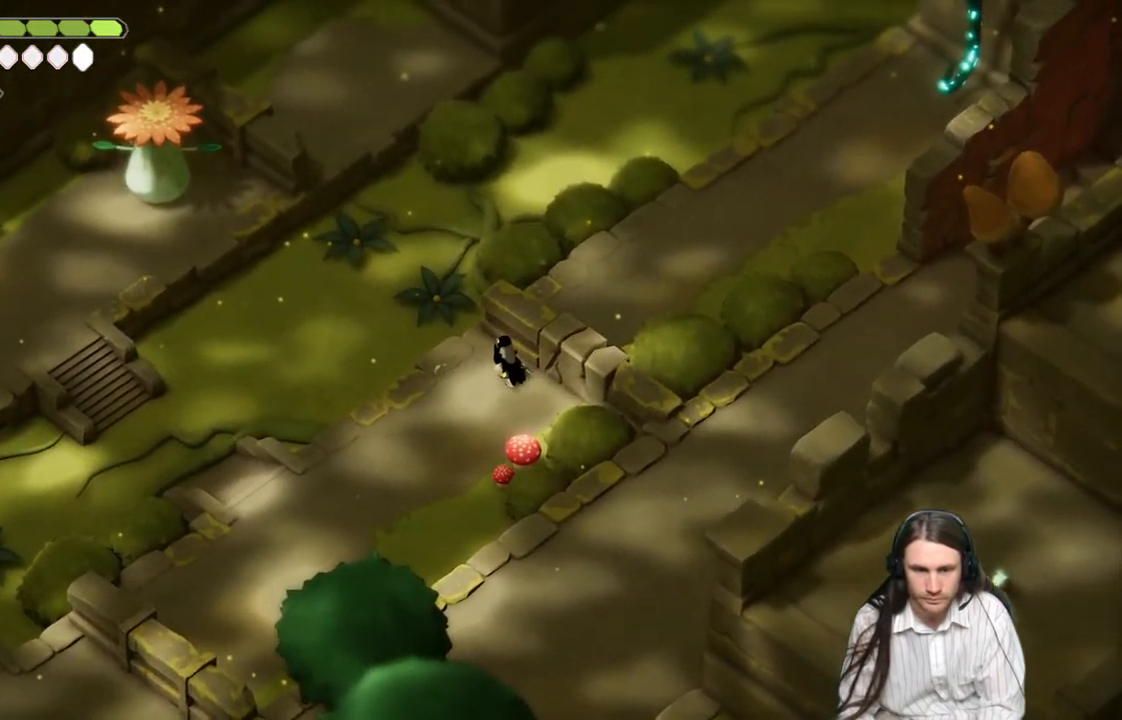
{"buttons": ["L2", "R2"], "left_stick": "up-left", "right_stick": "center", "events": []}
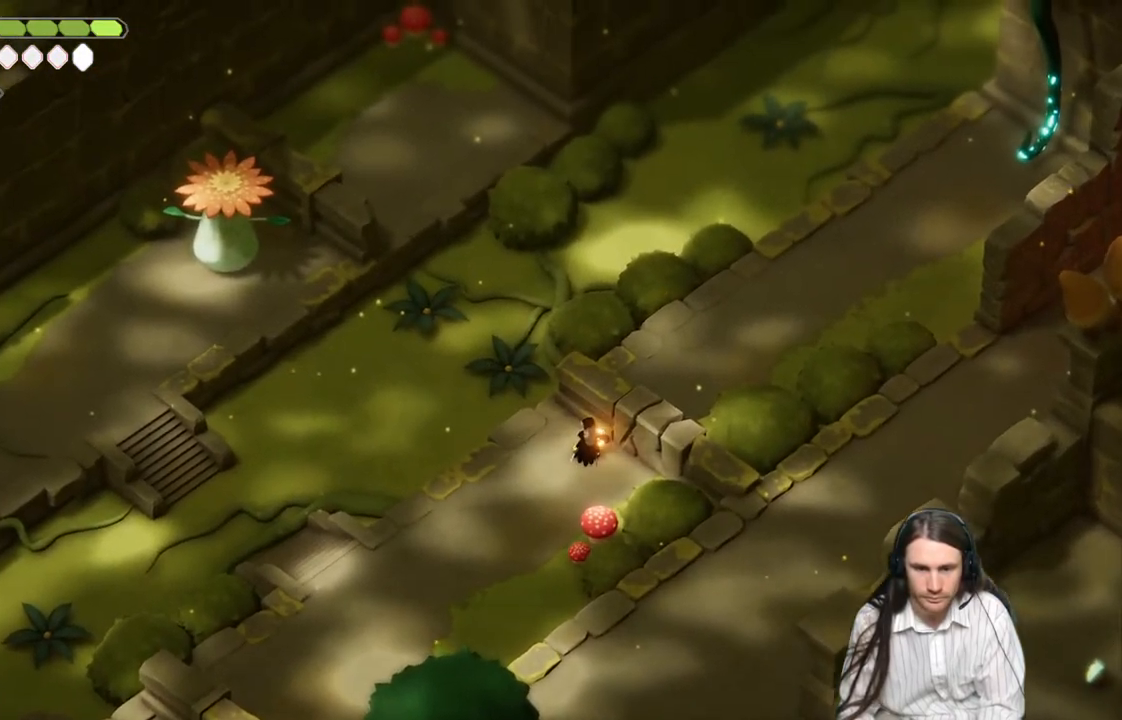
{"buttons": [], "left_stick": "right", "right_stick": "center", "events": [[50, "R2", "up"], [150, "L2", "up"], [150, "left_stick", "center"], [350, "left_stick", "right"]]}
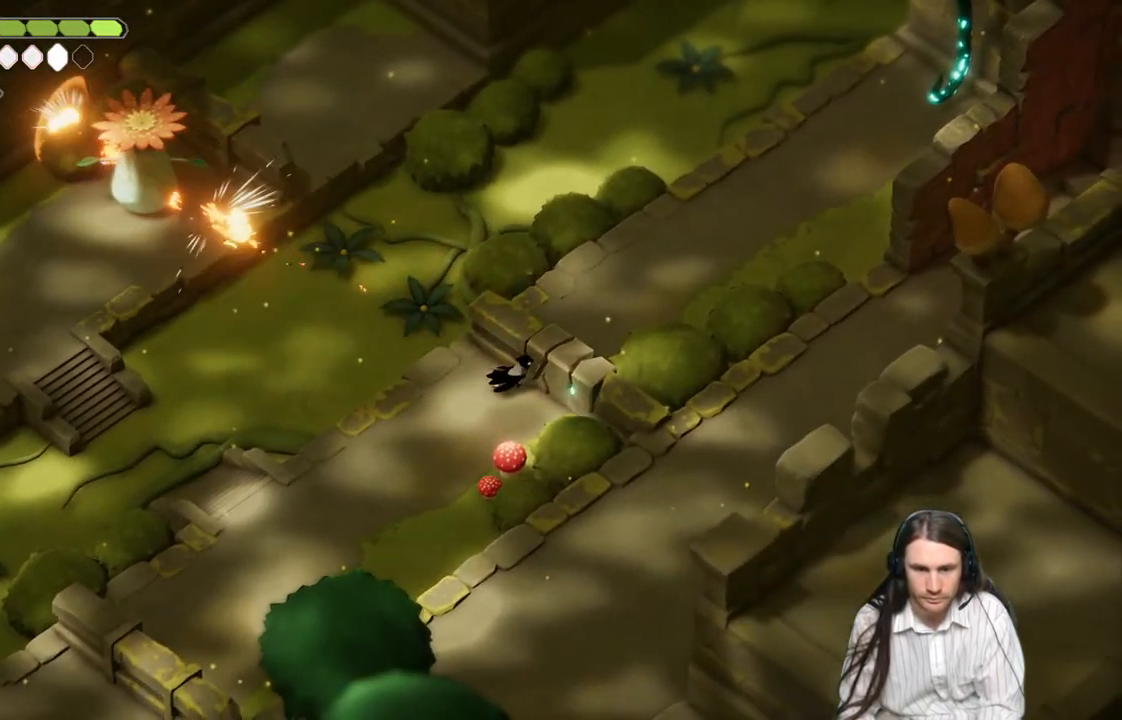
{"buttons": [], "left_stick": "center", "right_stick": "center", "events": [[150, "left_stick", "up-right"], [367, "left_stick", "center"]]}
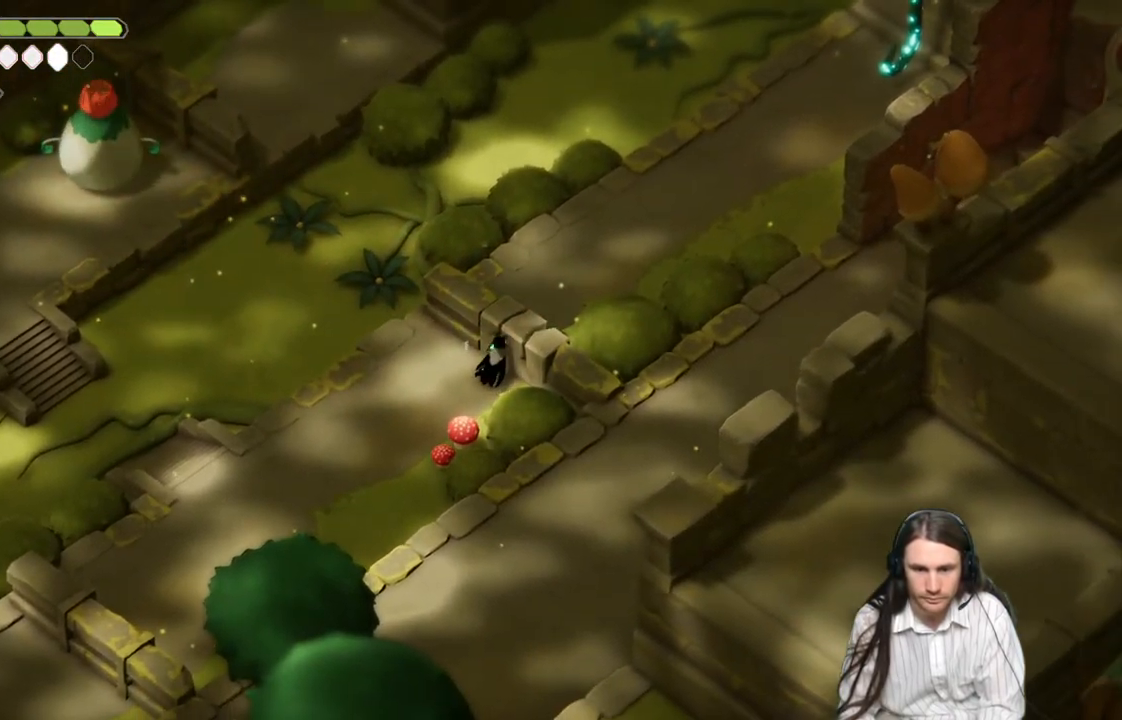
{"buttons": [], "left_stick": "center", "right_stick": "center", "events": []}
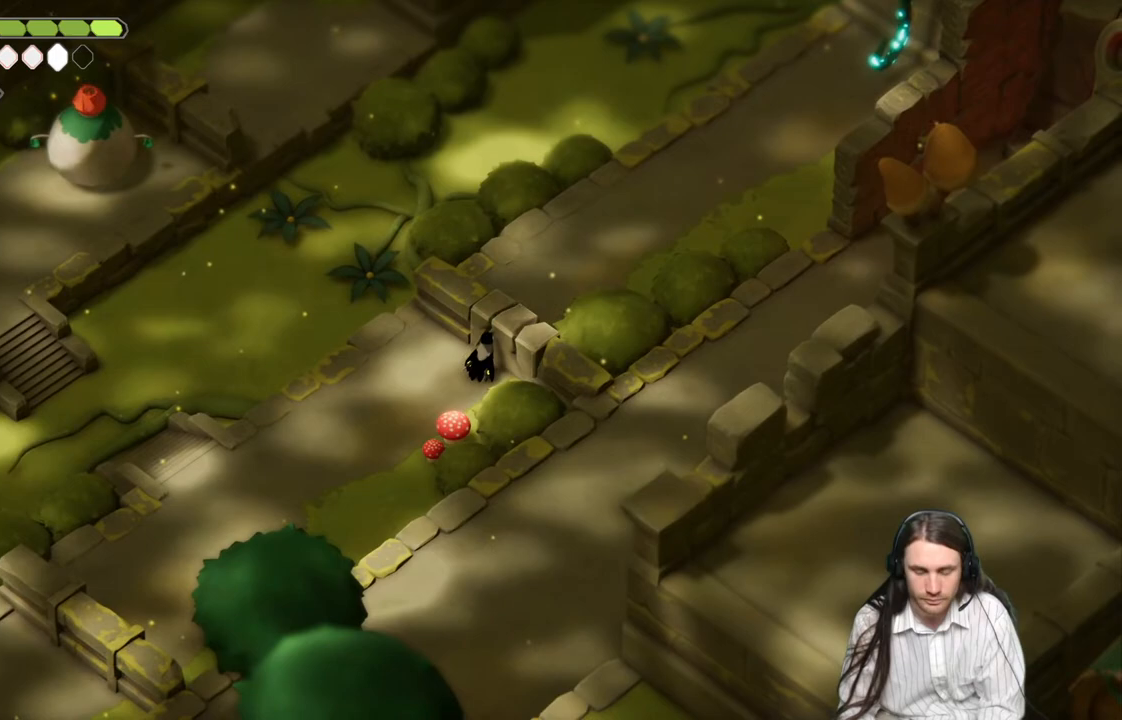
{"buttons": ["L1"], "left_stick": "down-left", "right_stick": "center", "events": [[350, "left_stick", "down"], [417, "L1", "down"], [450, "left_stick", "down-left"]]}
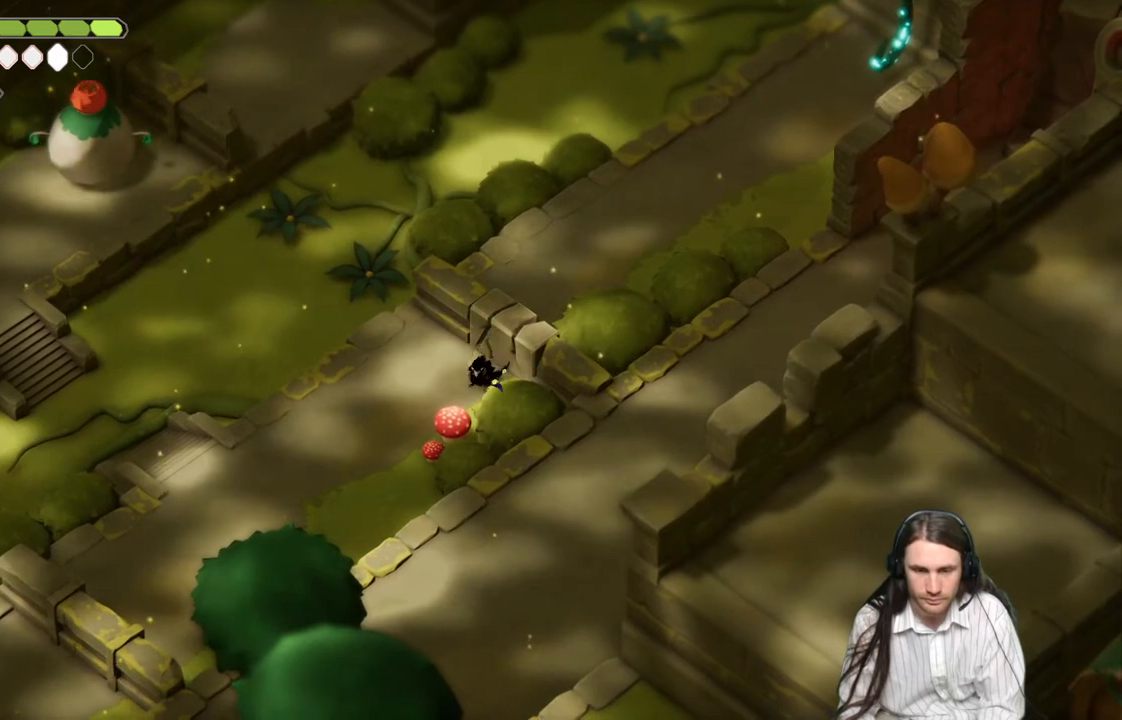
{"buttons": [], "left_stick": "down-left", "right_stick": "center", "events": [[50, "L1", "up"], [83, "left_stick", "center"], [200, "left_stick", "up-right"], [417, "left_stick", "up-left"], [467, "left_stick", "down-left"]]}
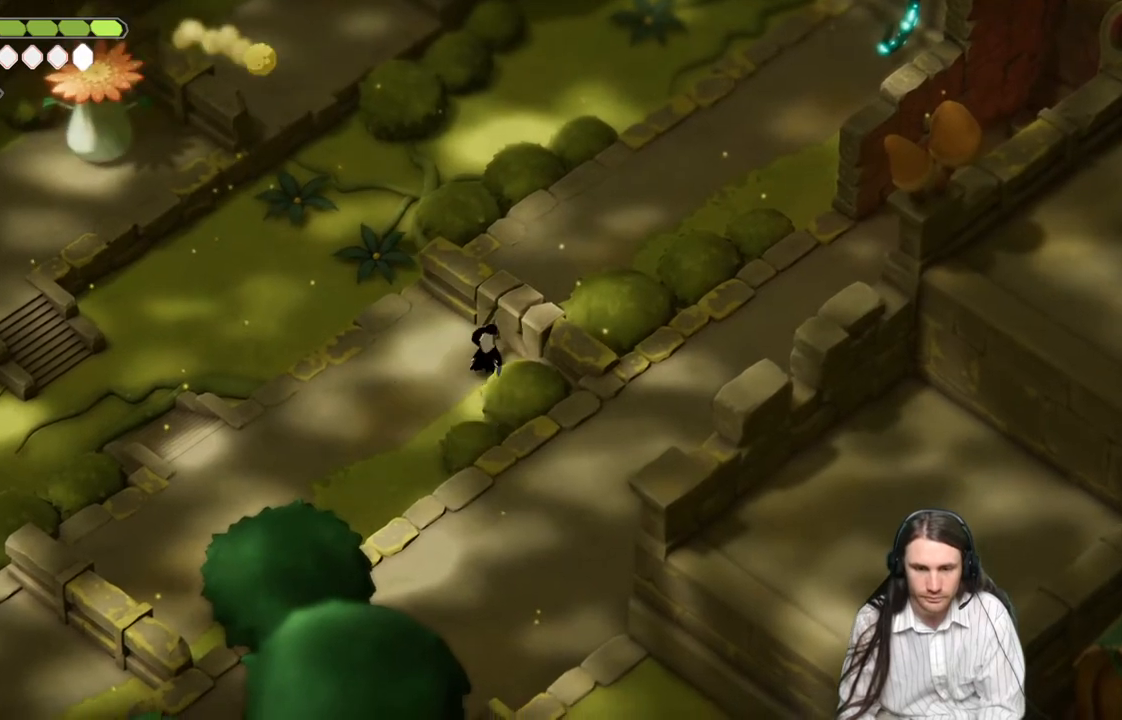
{"buttons": [], "left_stick": "down-left", "right_stick": "center", "events": [[117, "B", "down"], [367, "B", "up"]]}
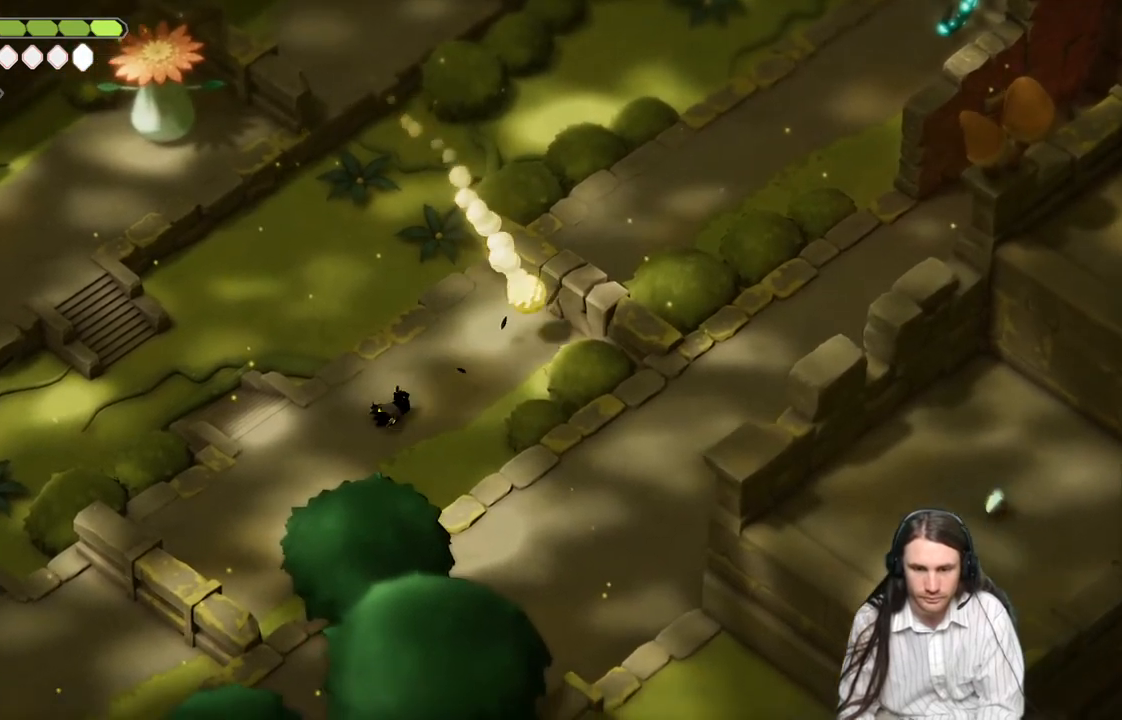
{"buttons": [], "left_stick": "up-right", "right_stick": "center", "events": [[250, "left_stick", "up-right"]]}
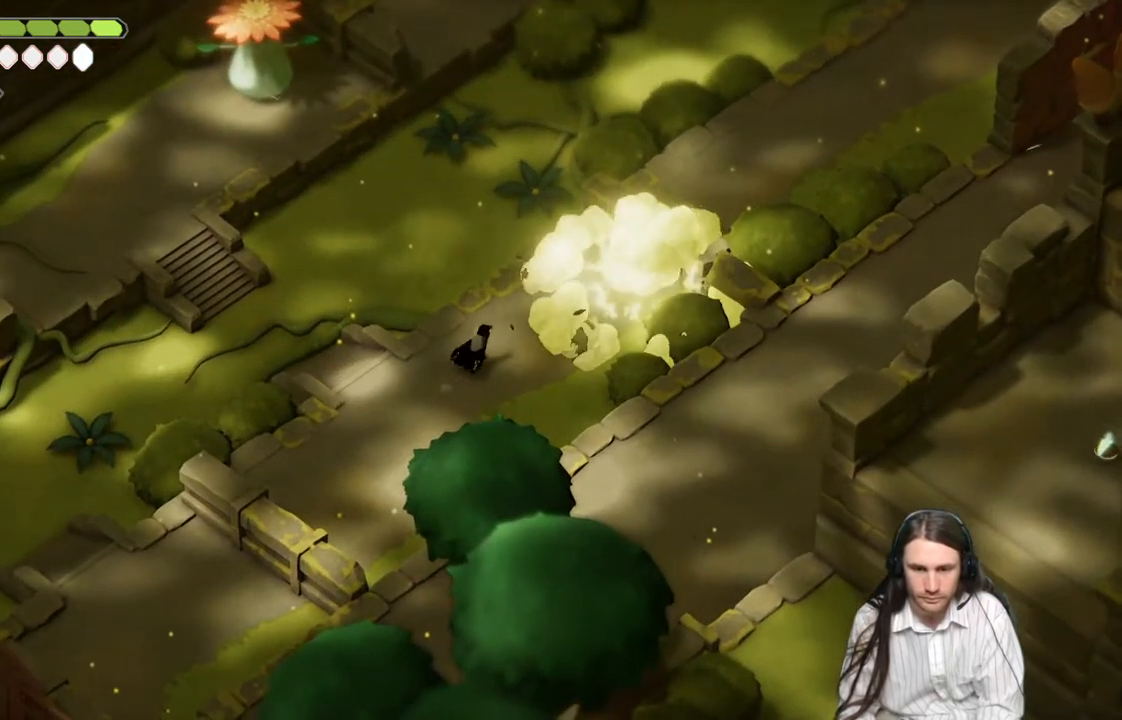
{"buttons": [], "left_stick": "up-right", "right_stick": "up-right", "events": [[250, "right_stick", "up-right"]]}
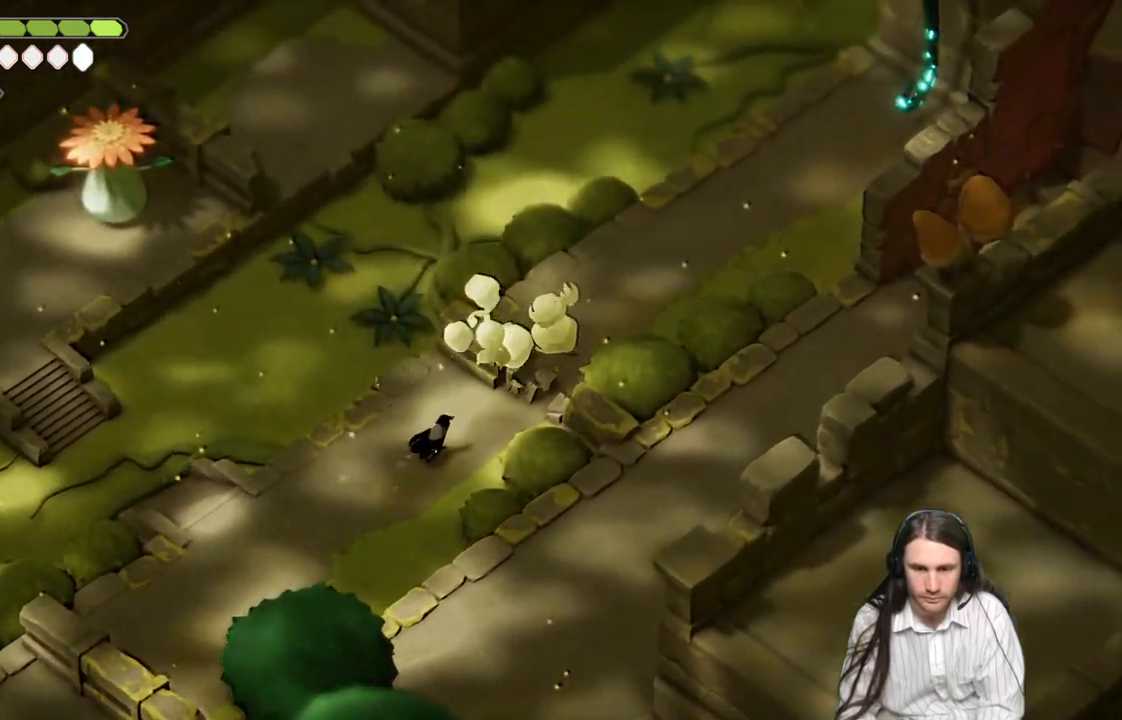
{"buttons": [], "left_stick": "up-right", "right_stick": "up-right", "events": [[217, "B", "down"], [383, "B", "up"]]}
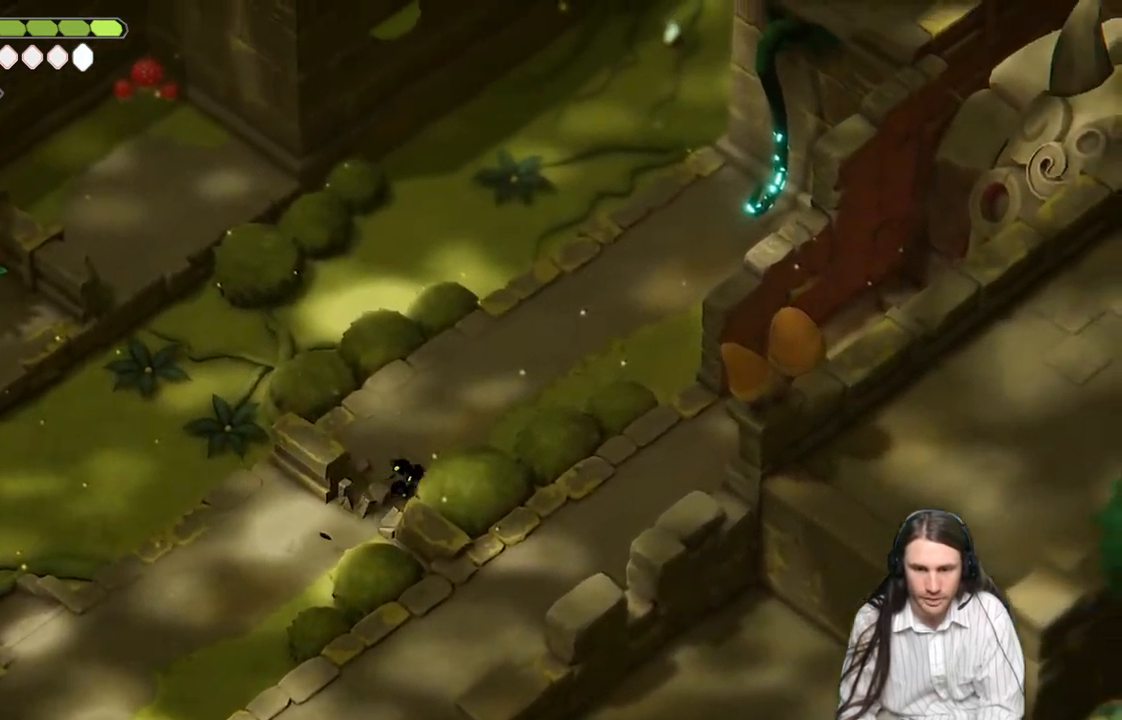
{"buttons": [], "left_stick": "up-right", "right_stick": "up-right", "events": []}
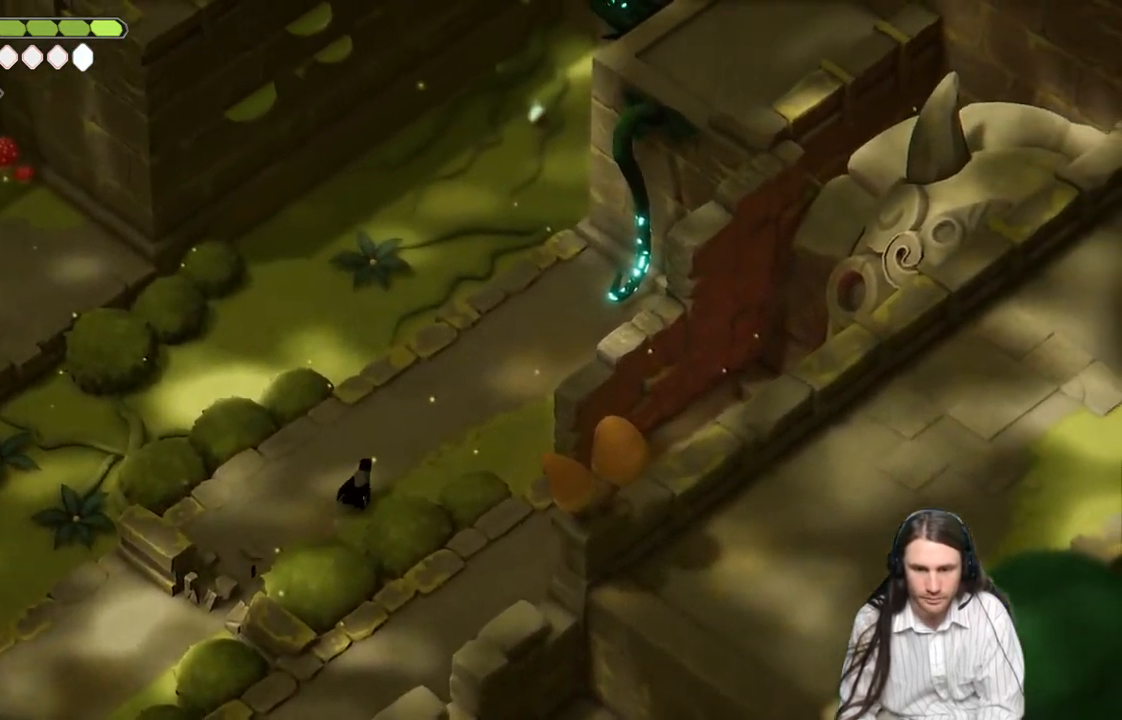
{"buttons": ["B"], "left_stick": "up", "right_stick": "up-right", "events": [[350, "left_stick", "up"], [483, "B", "down"]]}